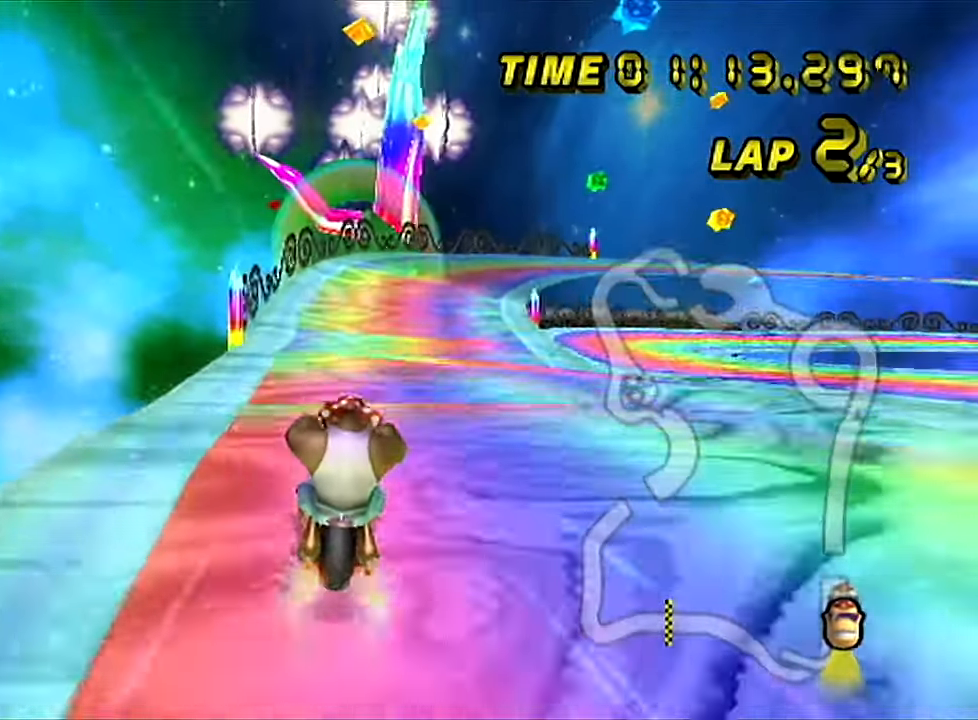
Gameplay with a controller (Nintendo layout); each line is a JSON object with the inputs held at the frame after it. "events" lists button and stick changes between this image and that frame as [ms after this image, input, new state], when the widget could be followed in between. Not read: B L3 R3 X Y Z.
{"buttons": ["A", "R1"], "left_stick": "right", "events": [[116, "left_stick", "right"], [150, "R1", "down"]]}
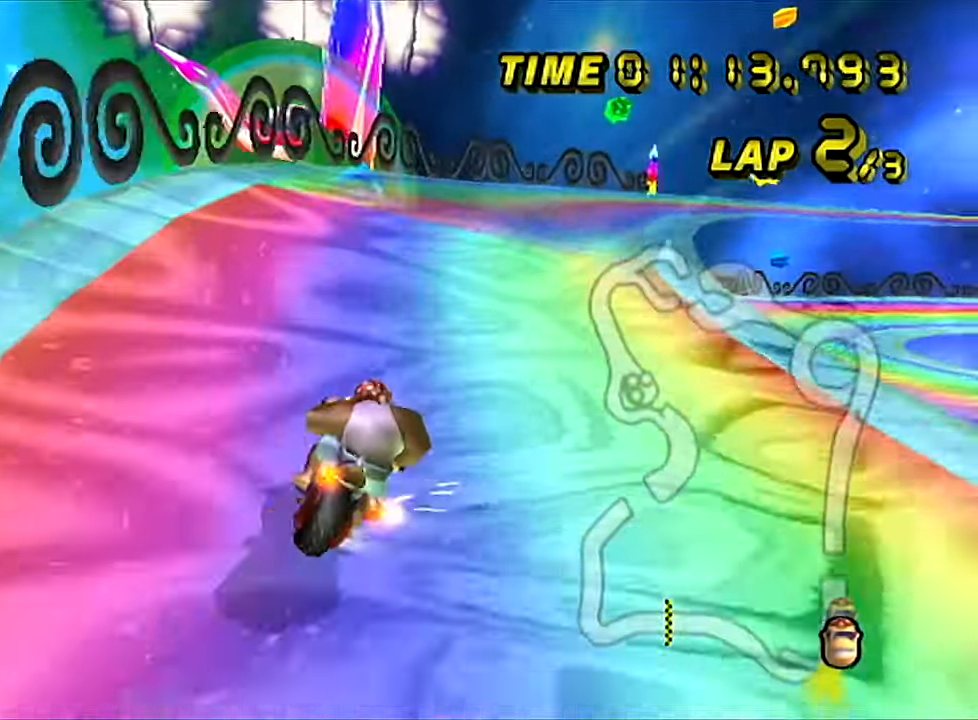
{"buttons": ["A", "R1"], "left_stick": "right", "events": []}
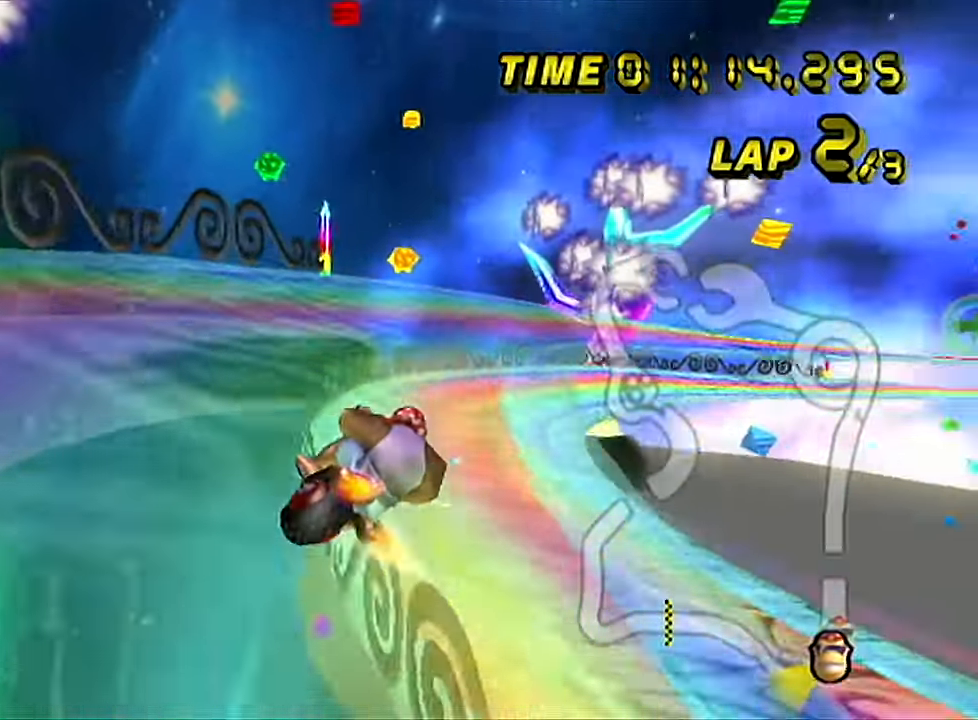
{"buttons": ["A"], "left_stick": "center", "events": [[300, "R1", "up"], [483, "left_stick", "center"]]}
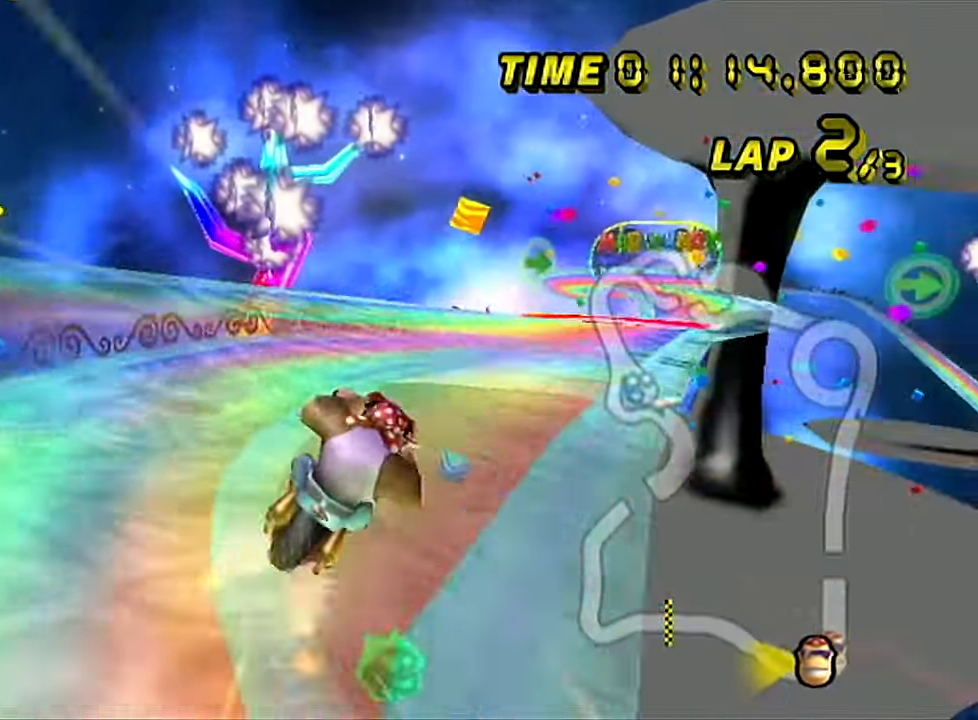
{"buttons": ["A"], "left_stick": "center", "events": []}
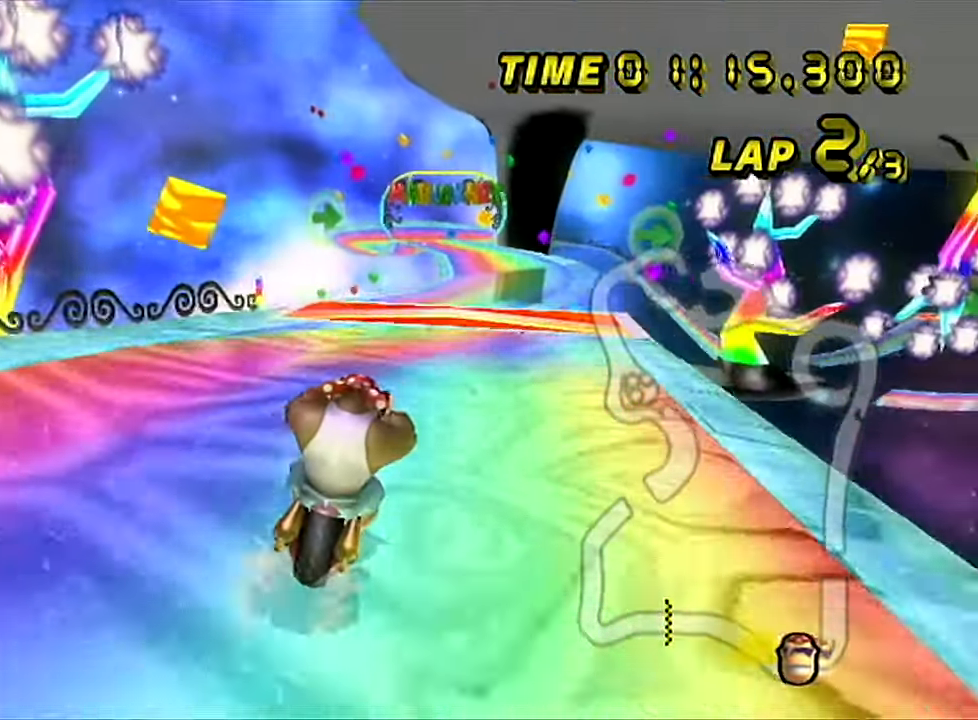
{"buttons": ["A"], "left_stick": "left", "events": [[500, "left_stick", "left"]]}
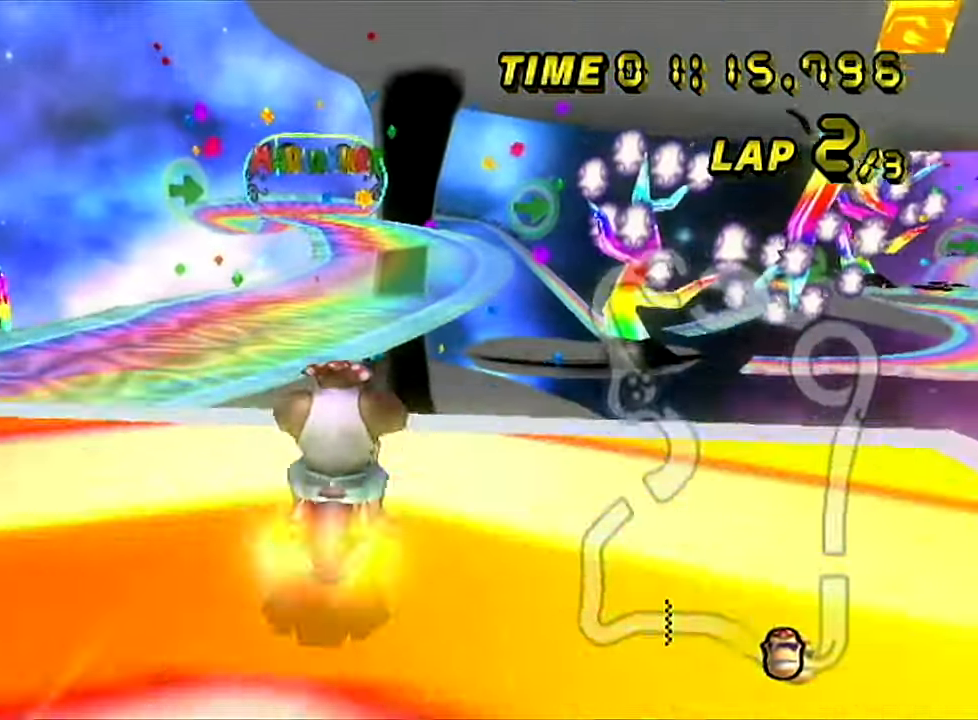
{"buttons": ["A"], "left_stick": "up", "events": [[17, "left_stick", "up-left"], [167, "left_stick", "up"]]}
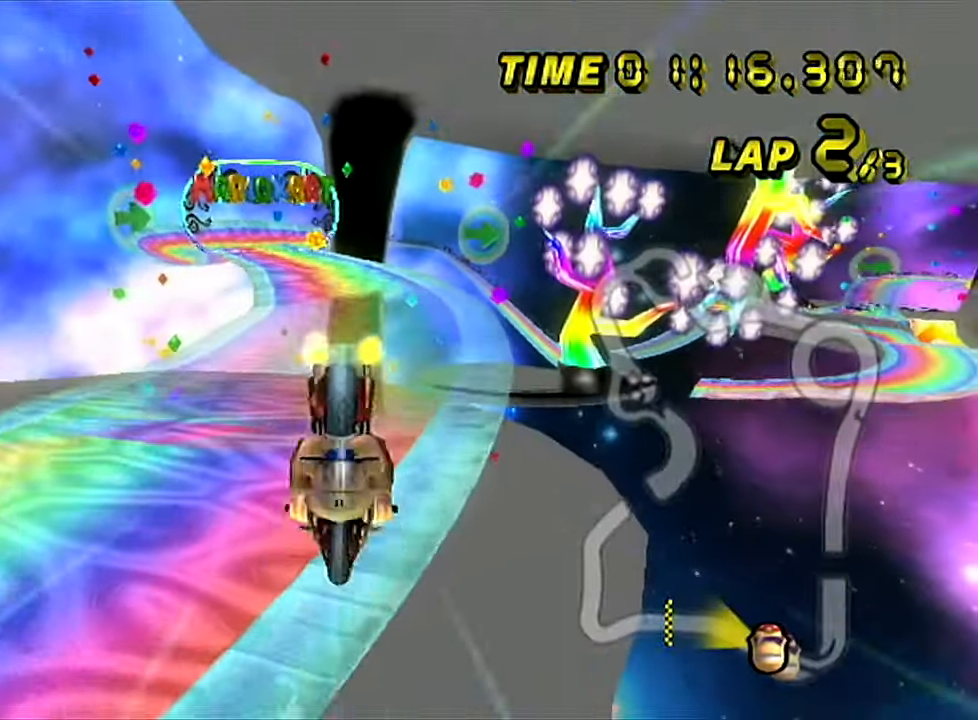
{"buttons": ["A"], "left_stick": "up-left", "events": [[467, "left_stick", "up-left"]]}
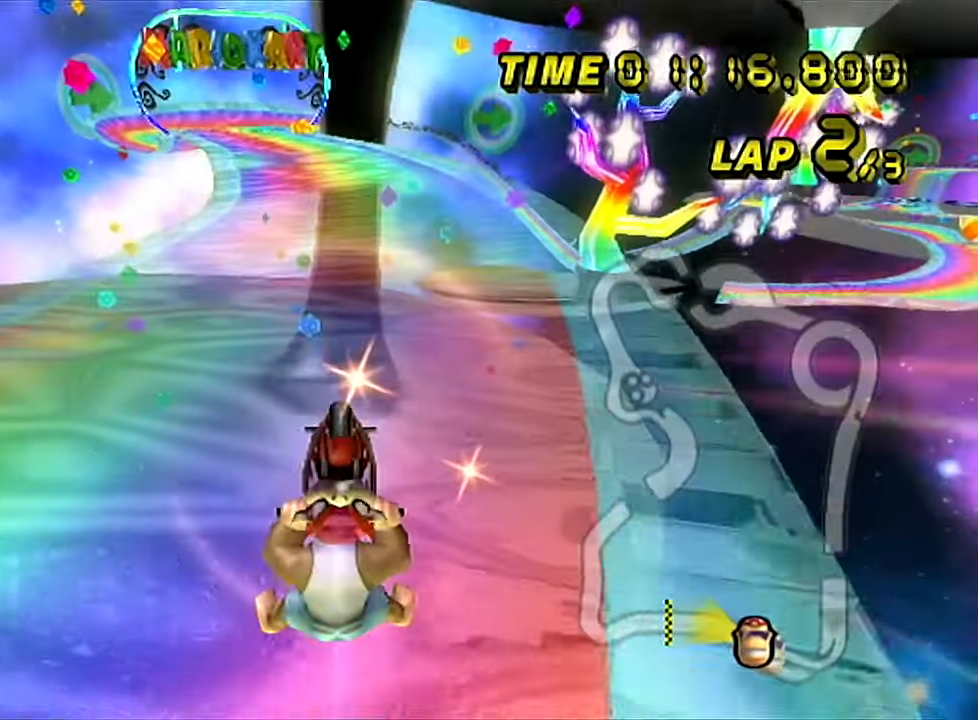
{"buttons": ["A"], "left_stick": "center", "events": [[417, "left_stick", "center"]]}
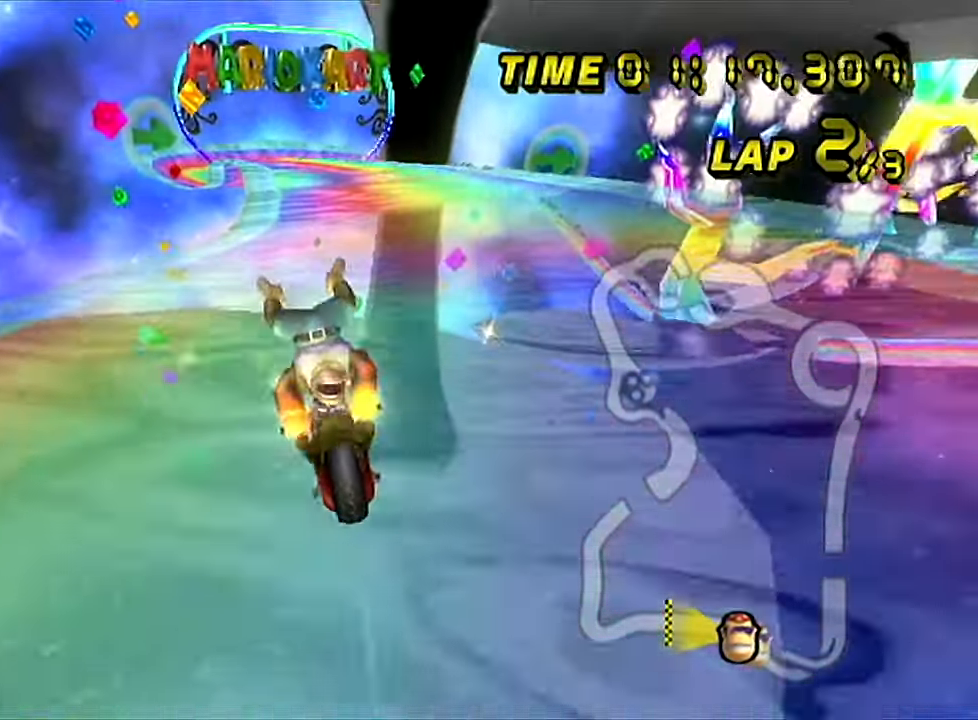
{"buttons": ["A"], "left_stick": "left", "events": [[217, "left_stick", "left"], [300, "left_stick", "center"], [450, "left_stick", "left"]]}
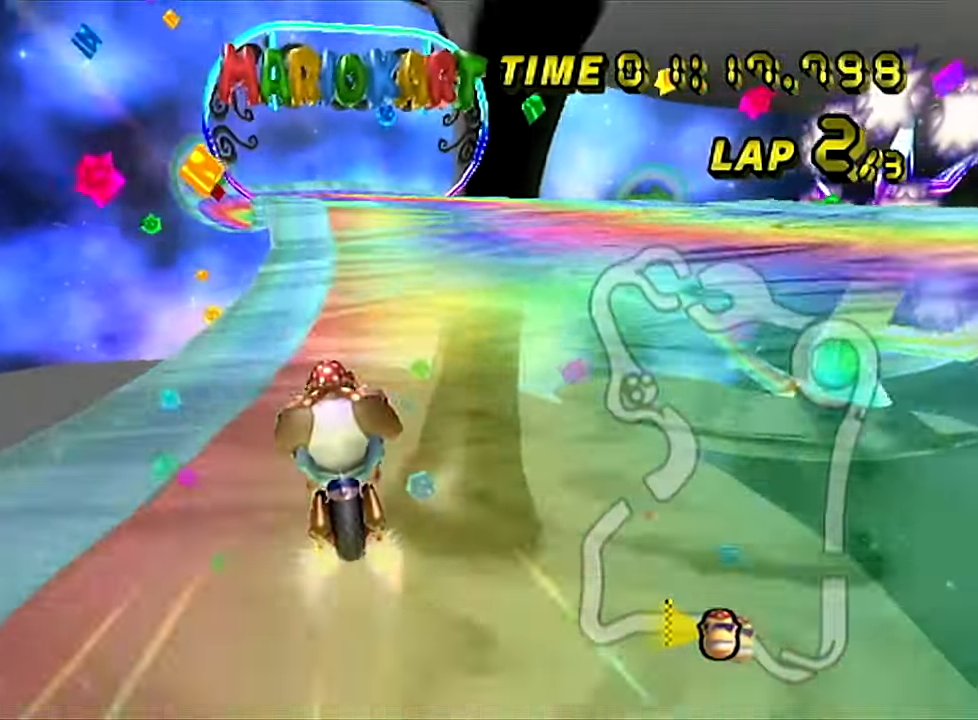
{"buttons": ["A"], "left_stick": "center", "events": [[150, "left_stick", "center"], [267, "left_stick", "left"], [417, "left_stick", "center"]]}
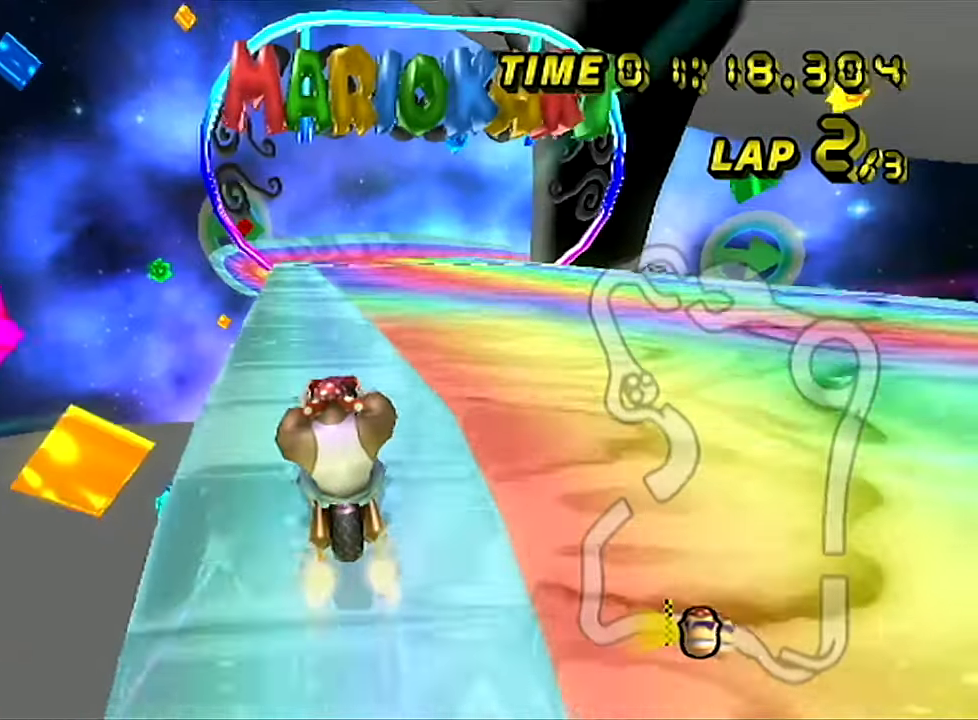
{"buttons": ["A"], "left_stick": "center", "events": []}
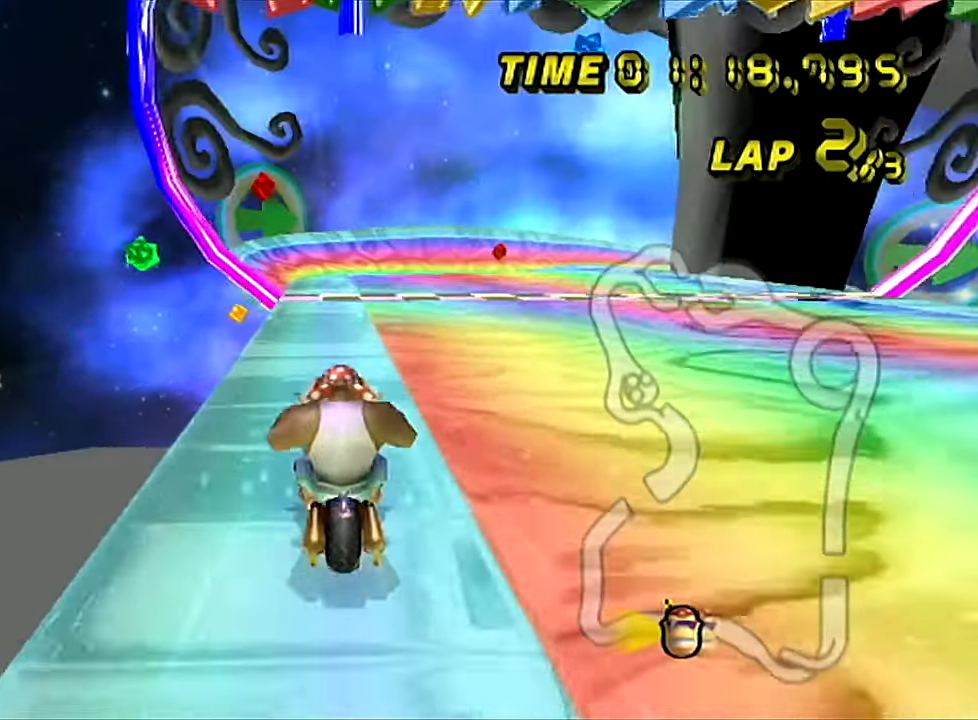
{"buttons": ["A"], "left_stick": "center", "events": []}
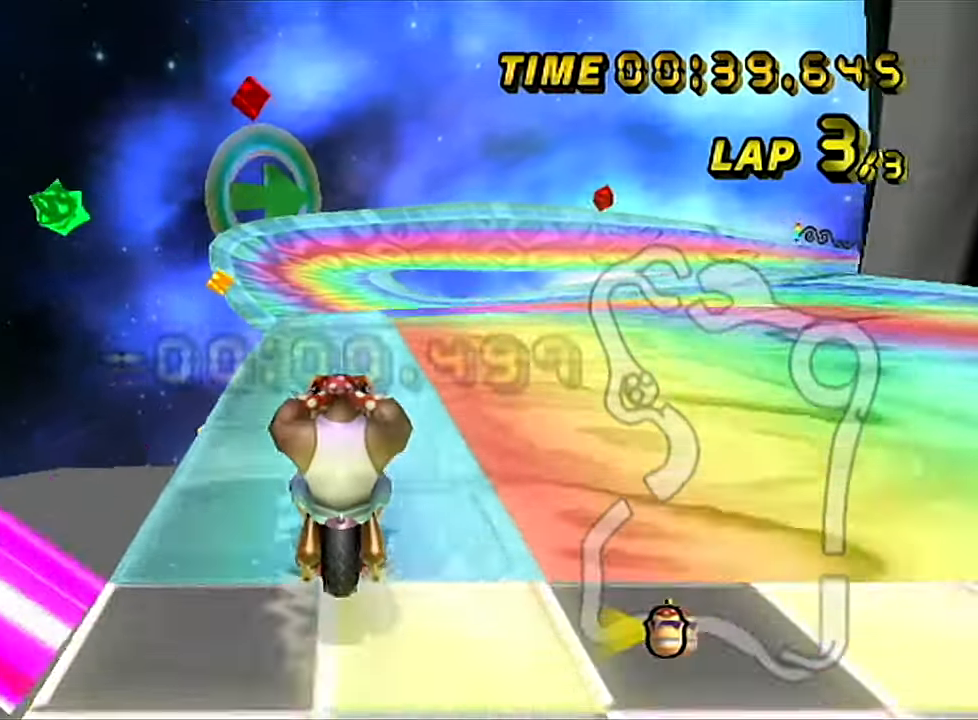
{"buttons": ["A", "R1"], "left_stick": "right", "events": [[434, "left_stick", "right"], [467, "R1", "down"]]}
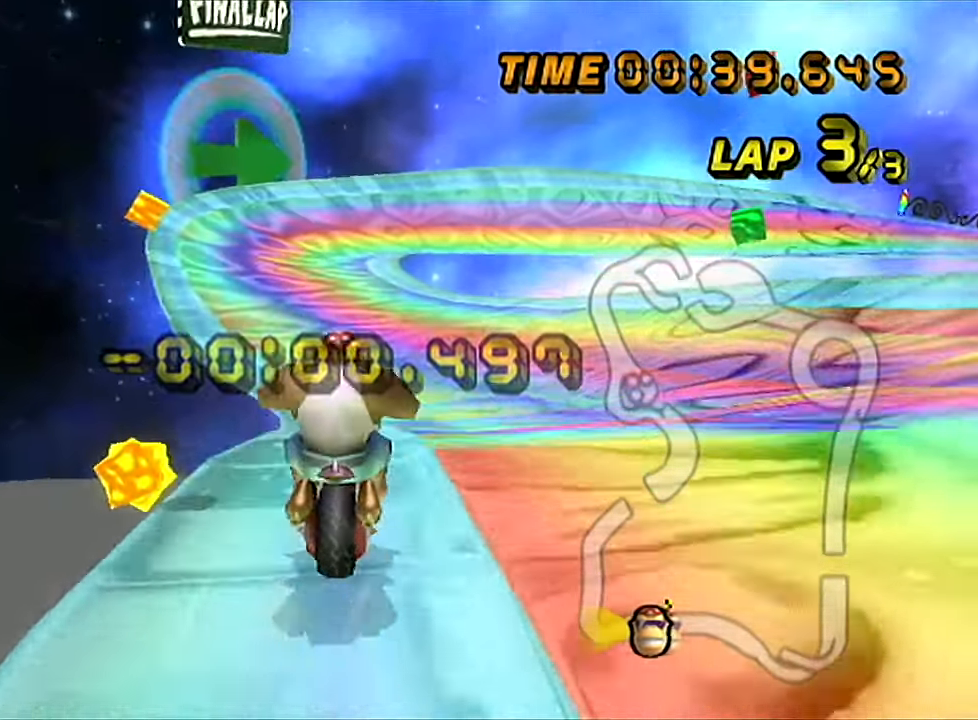
{"buttons": ["A", "R1"], "left_stick": "left", "events": [[17, "left_stick", "left"]]}
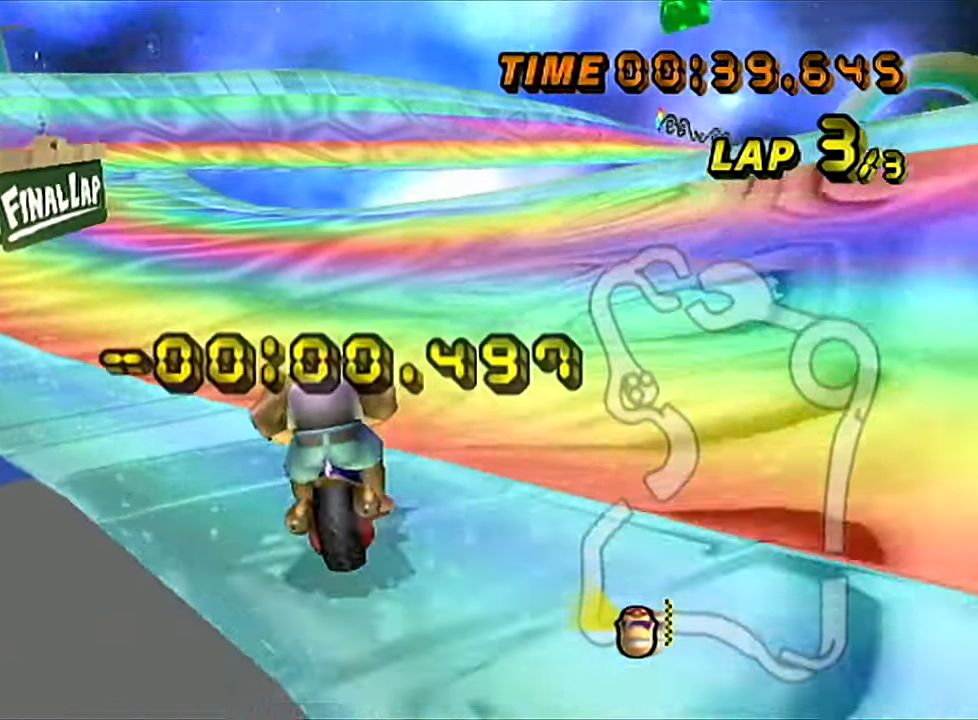
{"buttons": ["A", "R1"], "left_stick": "up", "events": [[150, "left_stick", "right"], [484, "left_stick", "up"]]}
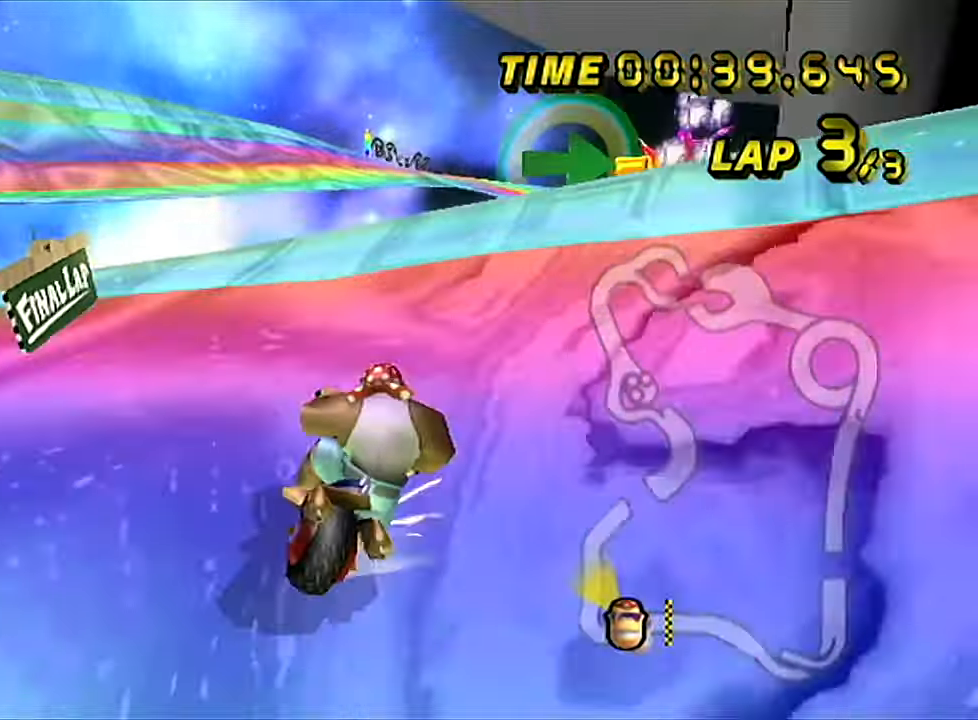
{"buttons": ["A", "R1"], "left_stick": "down-right", "events": [[50, "left_stick", "right"], [284, "left_stick", "down-right"]]}
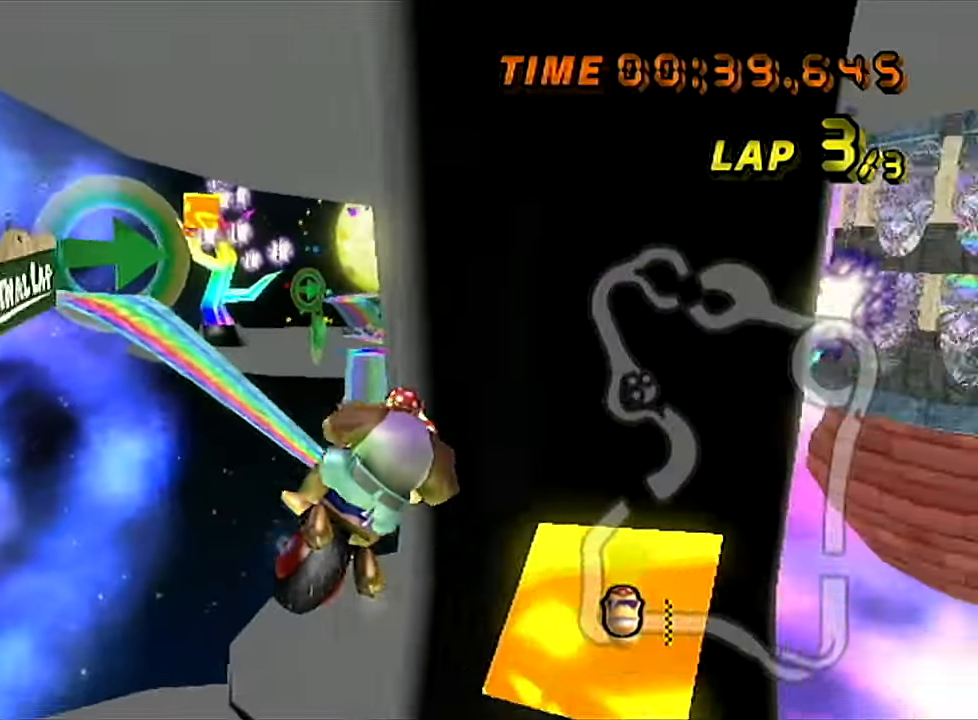
{"buttons": ["A", "R1"], "left_stick": "center", "events": [[233, "left_stick", "center"]]}
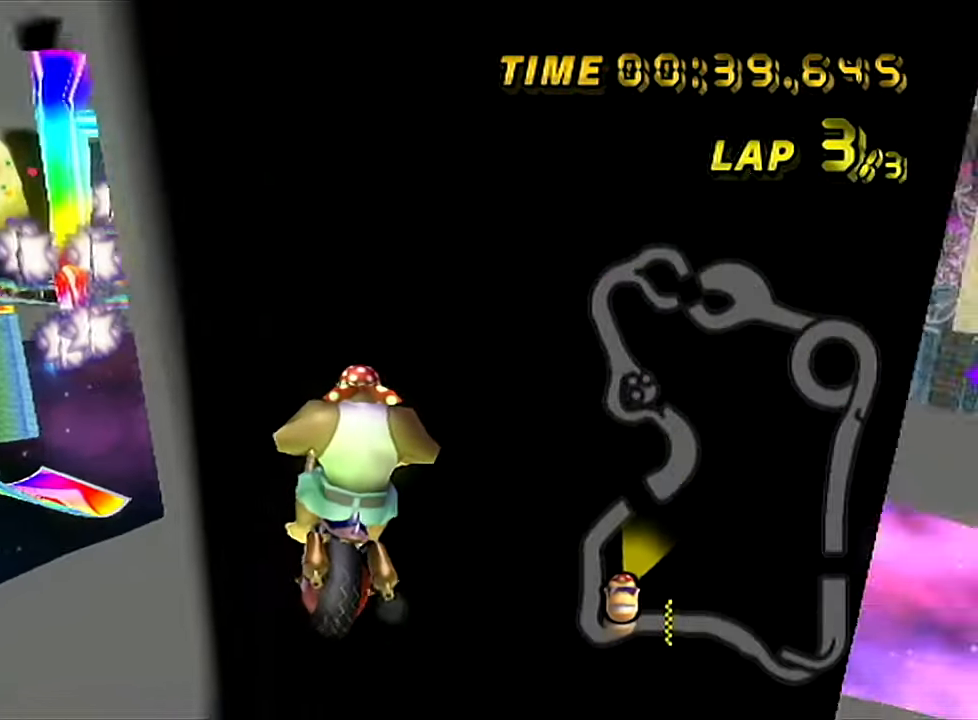
{"buttons": ["A", "R1"], "left_stick": "down", "events": [[117, "left_stick", "down"]]}
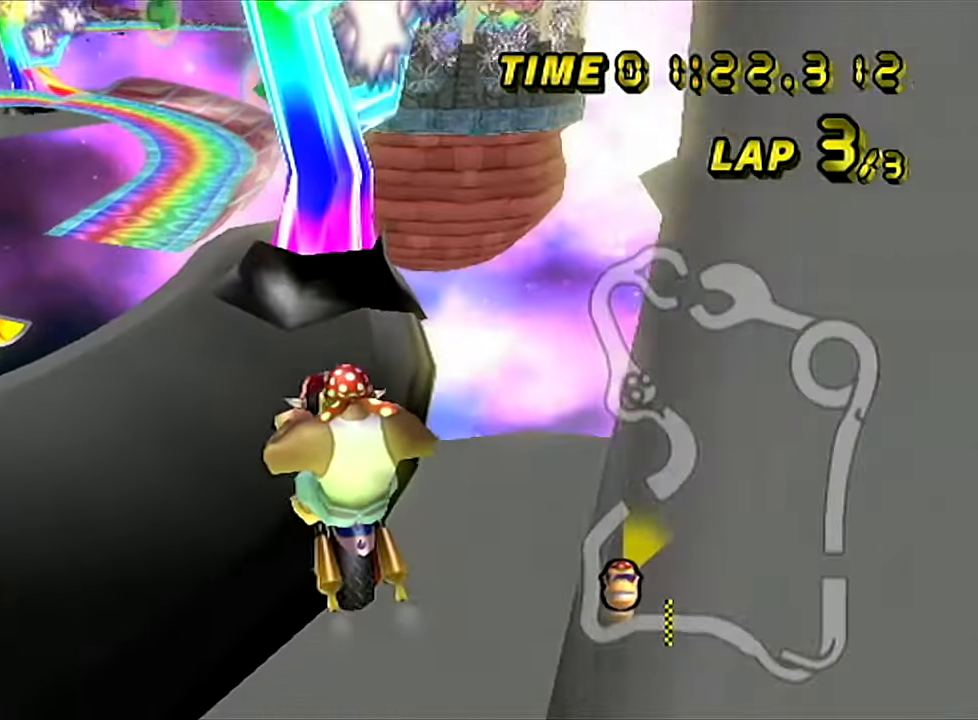
{"buttons": ["A", "R1"], "left_stick": "down", "events": []}
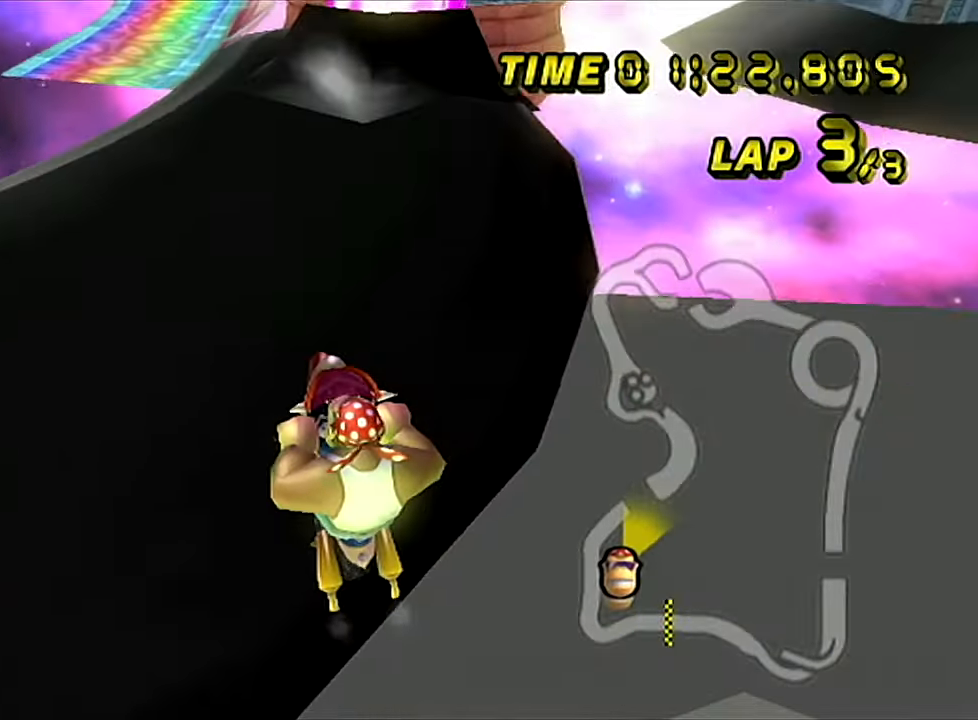
{"buttons": ["A", "R1"], "left_stick": "down-right", "events": [[451, "left_stick", "down-right"]]}
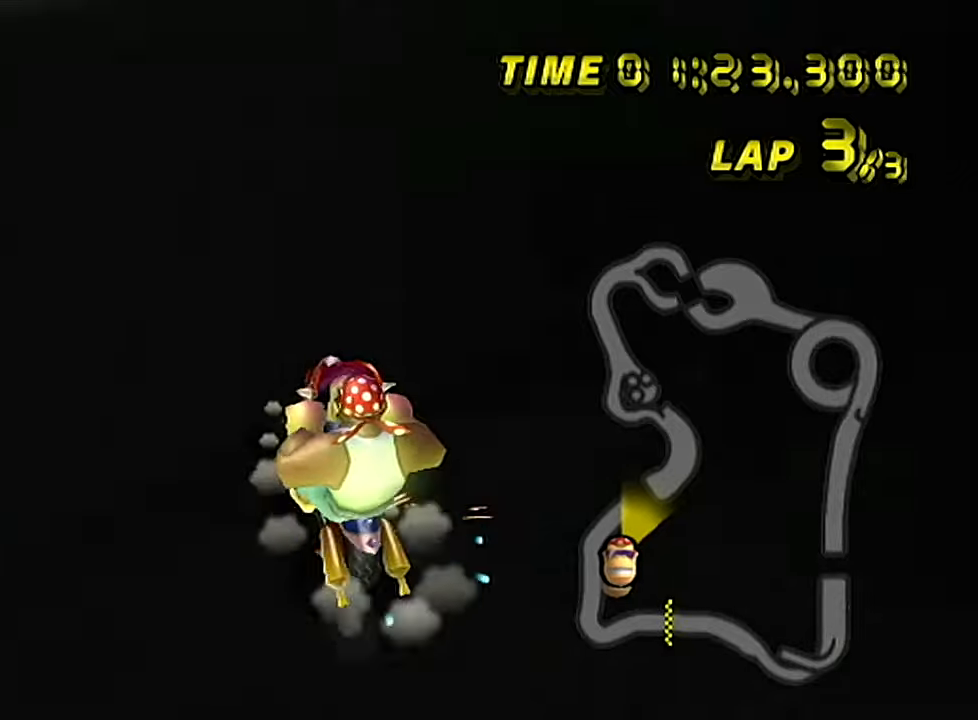
{"buttons": ["A"], "left_stick": "center", "events": [[167, "left_stick", "center"], [284, "R1", "up"]]}
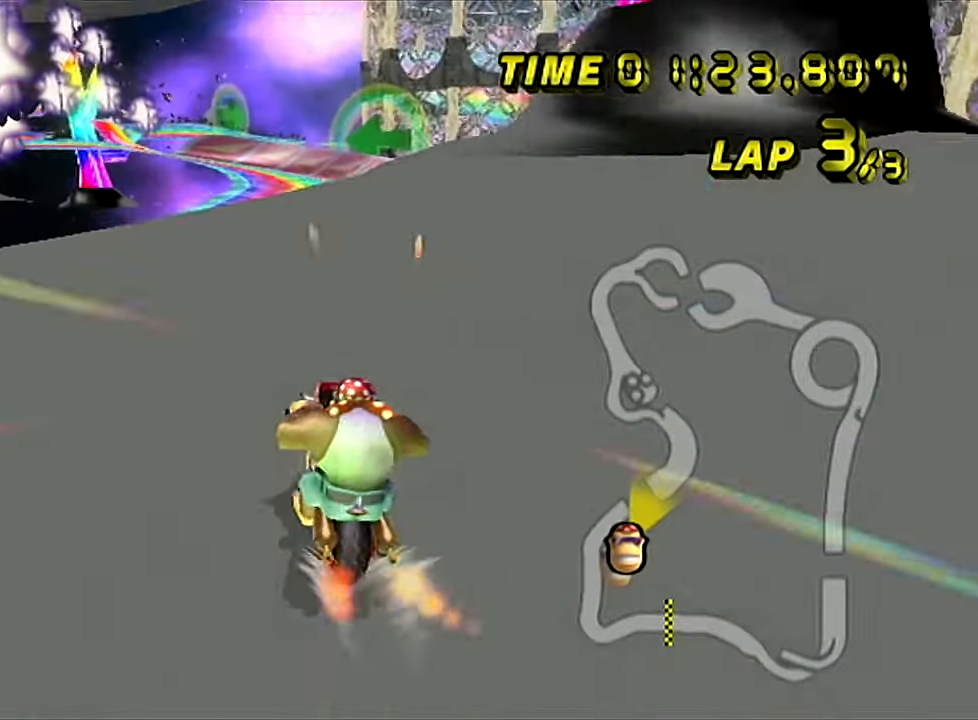
{"buttons": ["A"], "left_stick": "center", "events": [[417, "R1", "down"], [500, "R1", "up"]]}
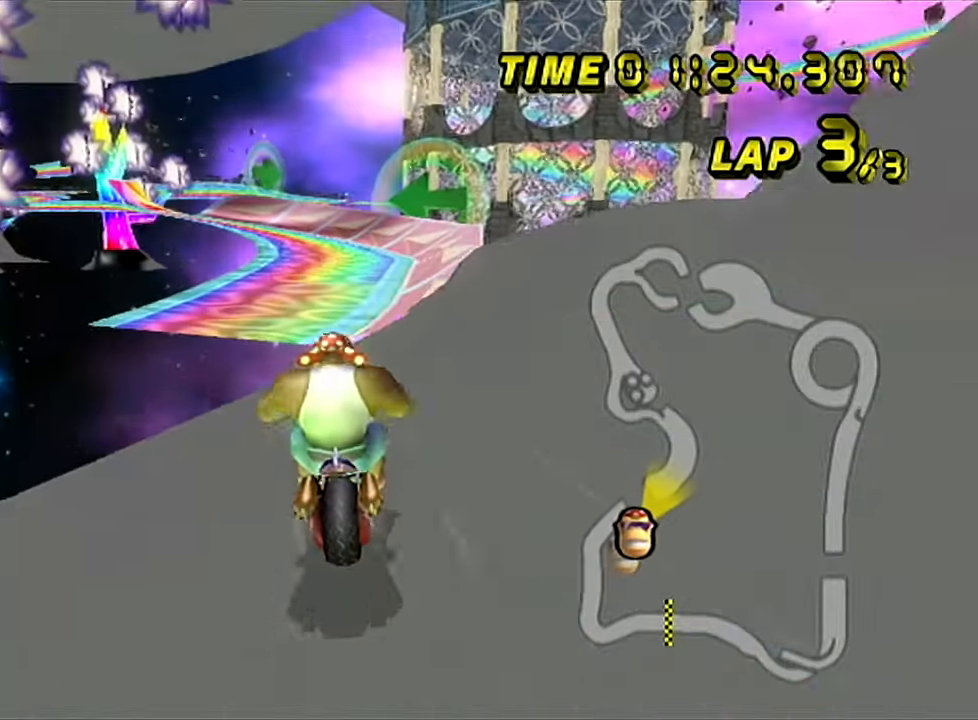
{"buttons": ["A"], "left_stick": "down-left", "events": [[267, "left_stick", "down-left"]]}
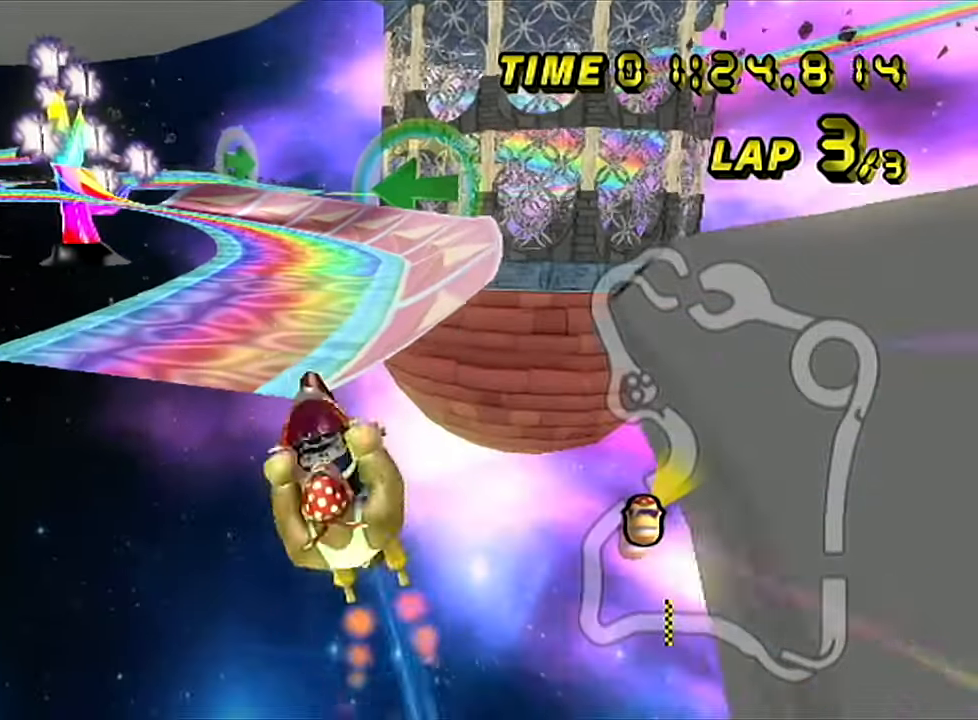
{"buttons": ["A"], "left_stick": "down-left", "events": []}
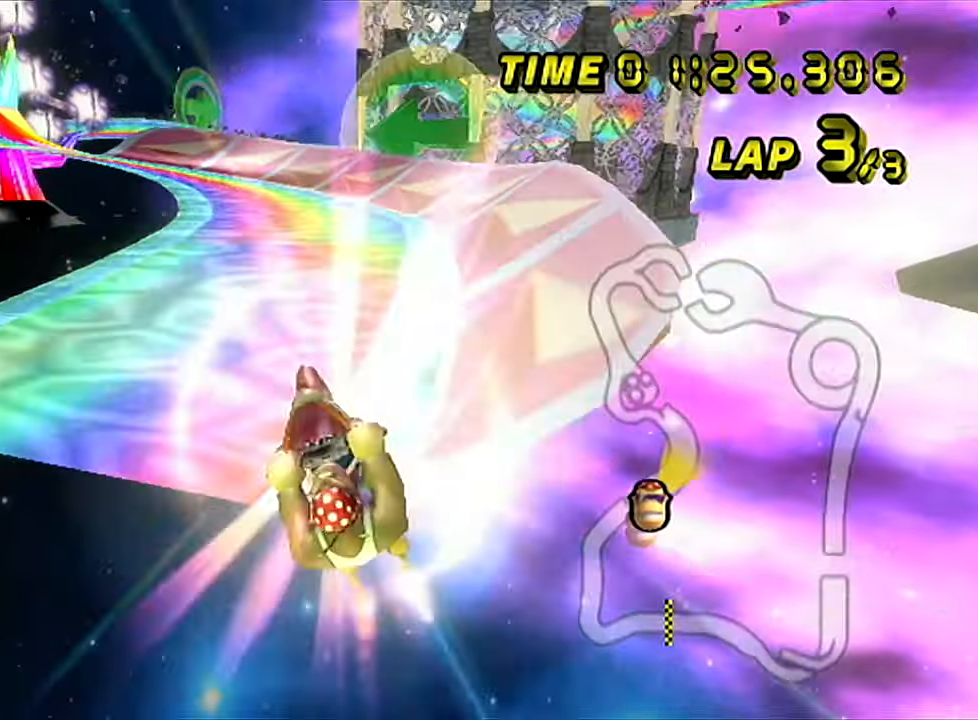
{"buttons": ["A"], "left_stick": "center", "events": [[484, "left_stick", "center"]]}
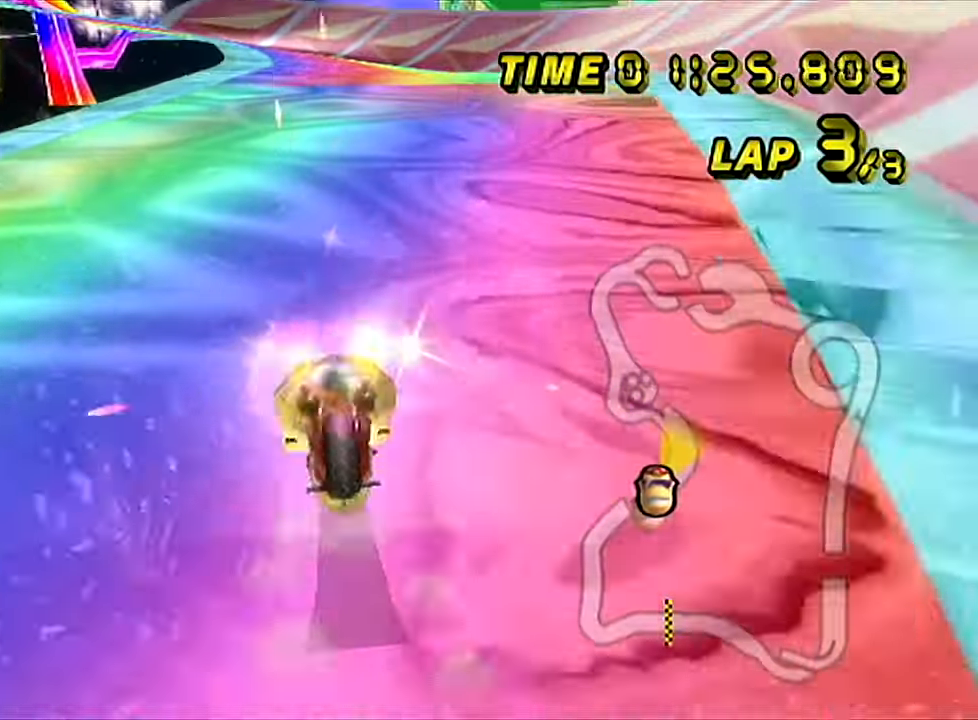
{"buttons": ["A", "R1"], "left_stick": "center", "events": [[367, "R1", "down"]]}
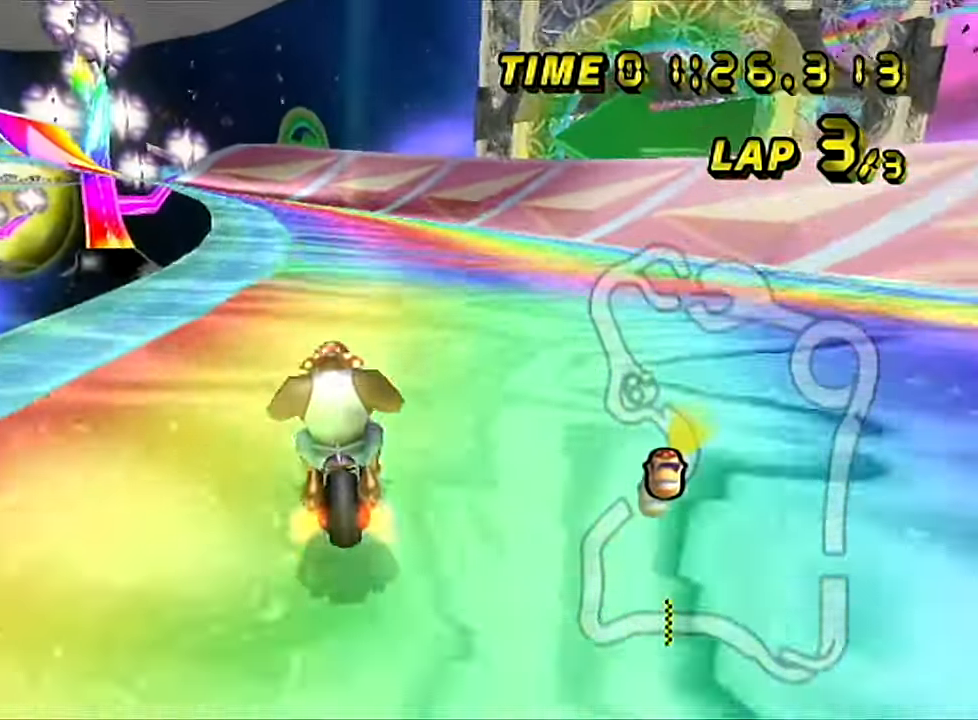
{"buttons": ["A", "R1"], "left_stick": "up-left", "events": [[17, "left_stick", "left"], [134, "left_stick", "center"], [401, "left_stick", "up-left"]]}